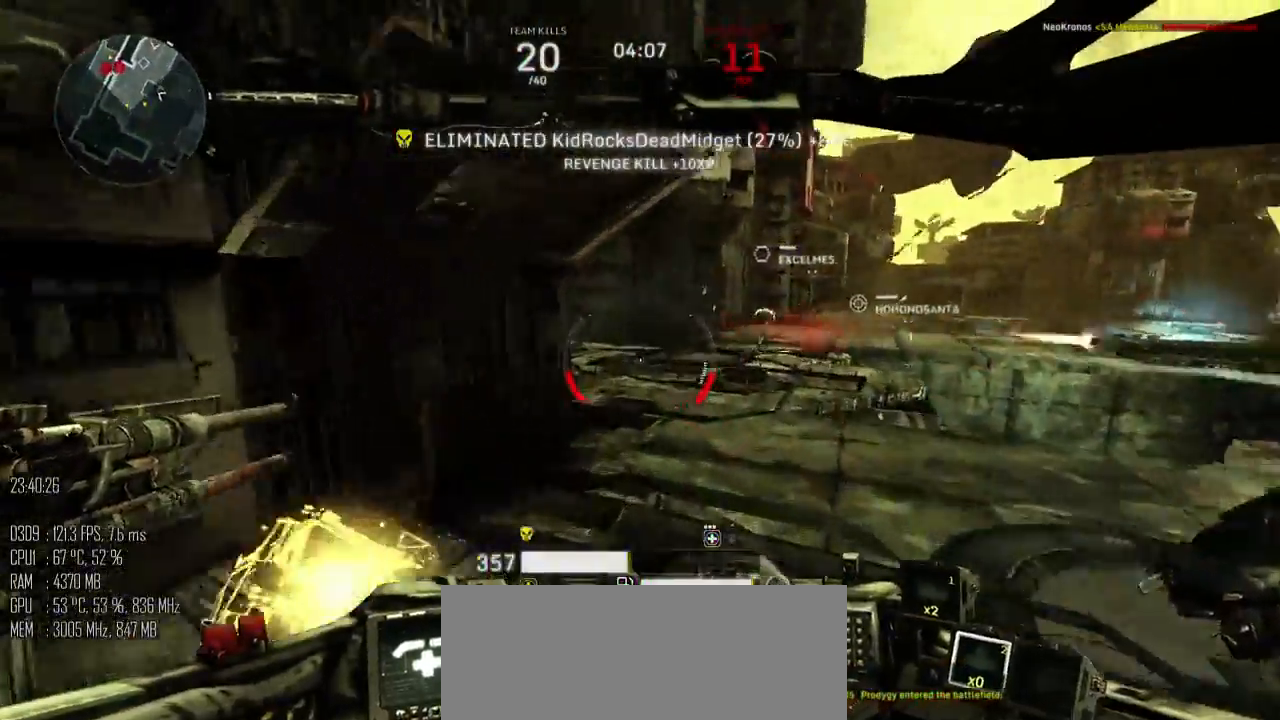
Gameplay with keyboard and mouse; each line is a JSON object with the keys and mouse buttons held at the frame after it. "events" lists presses ("down") and releases ("up") of ".", "/", "0", "1", "2", "3", "4", "5", "6", "7", "8", "9", "a", "alt", "b", "backslash", "backspace", "c", "caps_lock", "comma", "ctrl", "d", "e", "equals", "escape", "f", "g", "h", "i", "j", "k", "l", "lbracket", "m", "minus", "n", "o", "p", "q", "quote", "r", "rbracket", "return", "s", "semicolon", "shift_l", "shift_r", "space", "super", "t", "tab", "u", "v", "w", "x", "y", "z", "mouse_left", "mouse_right", "mouse_mb4" and "mouse_mb5" between this image and that frame as [ms after this image, input, new state], when the widget could be followed in between. "mouse_left", "mouse_right", "mouse_mb4", "mouse_mb5" = the "left", "right", "mb4", "mb5" buttons of the "mouse" list. No other keys are recorded. "mouse_move" is the direction in which the mouse moves at that frame (one of eight, or "still"), when it could be read.
{"keys": ["d"], "mouse": [], "mouse_move": "right", "events": [[83, "w", "up"], [233, "s", "down"], [367, "a", "up"], [400, "d", "down"], [500, "s", "up"]]}
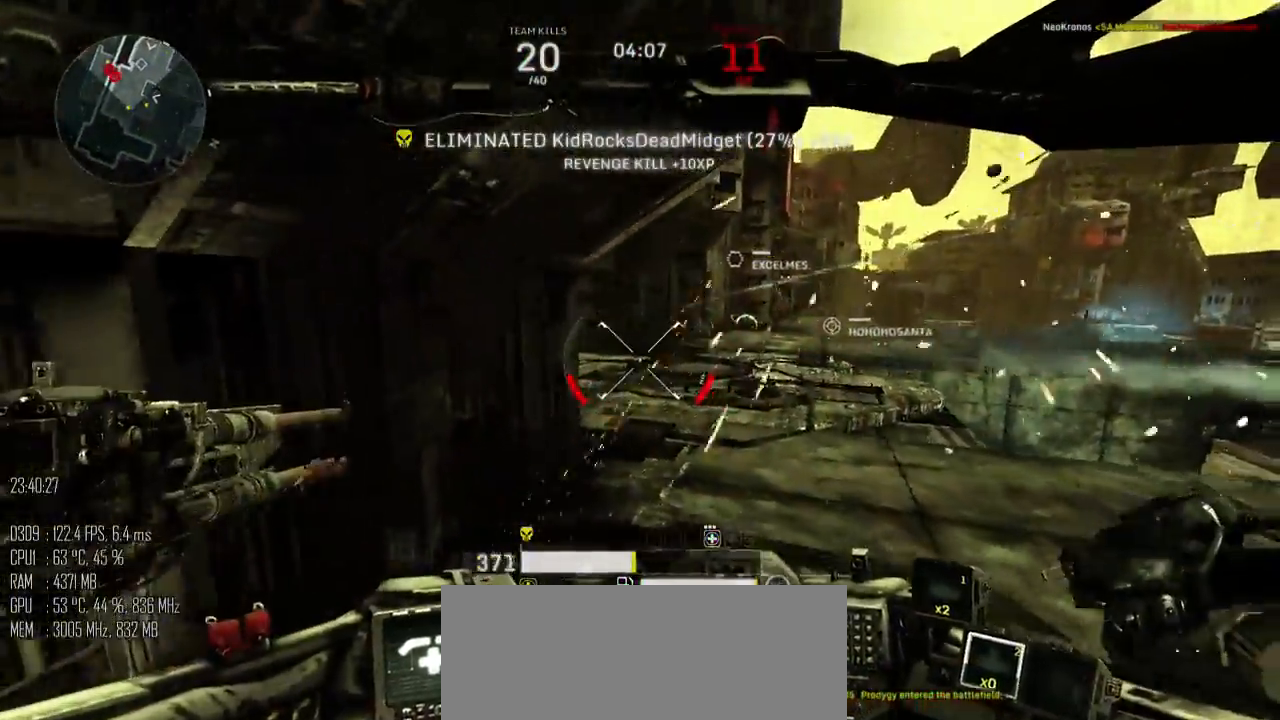
{"keys": ["a", "s"], "mouse": [], "mouse_move": "left", "events": [[117, "w", "down"], [250, "a", "down"], [283, "d", "up"], [383, "w", "up"], [483, "s", "down"]]}
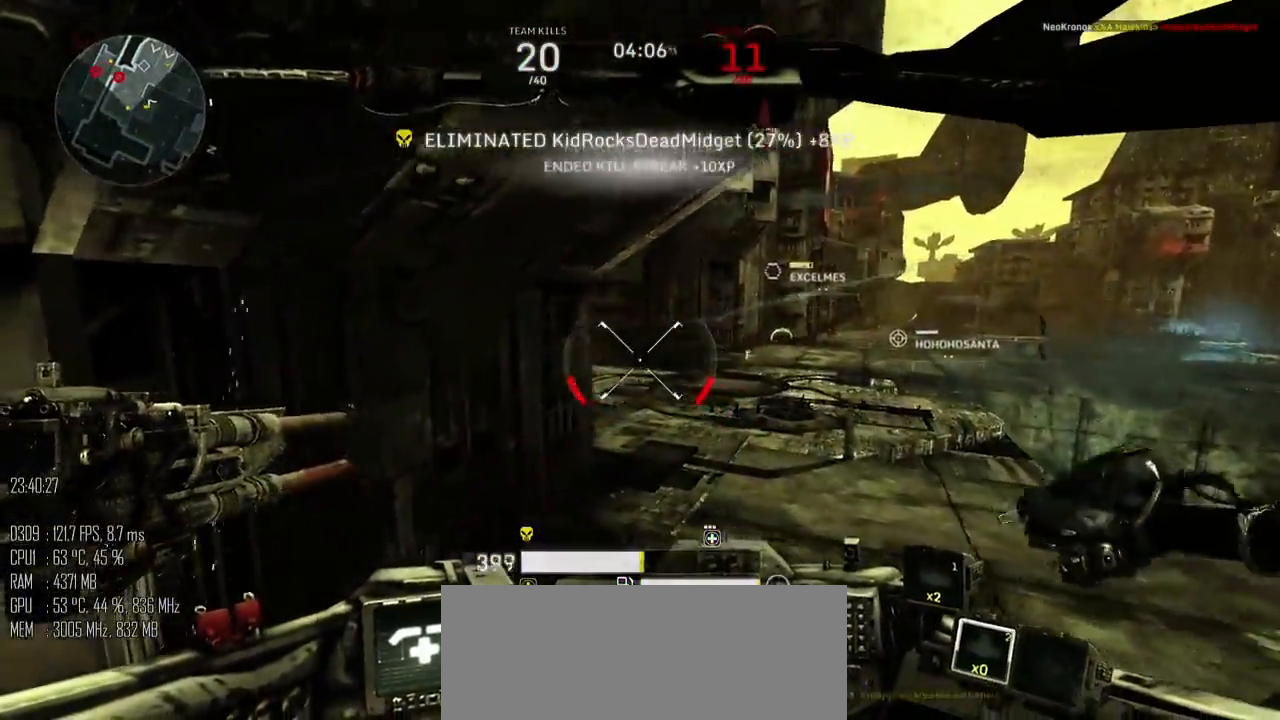
{"keys": ["d", "w"], "mouse": [], "mouse_move": "up", "events": [[50, "a", "up"], [100, "d", "down"], [200, "s", "up"], [333, "w", "down"]]}
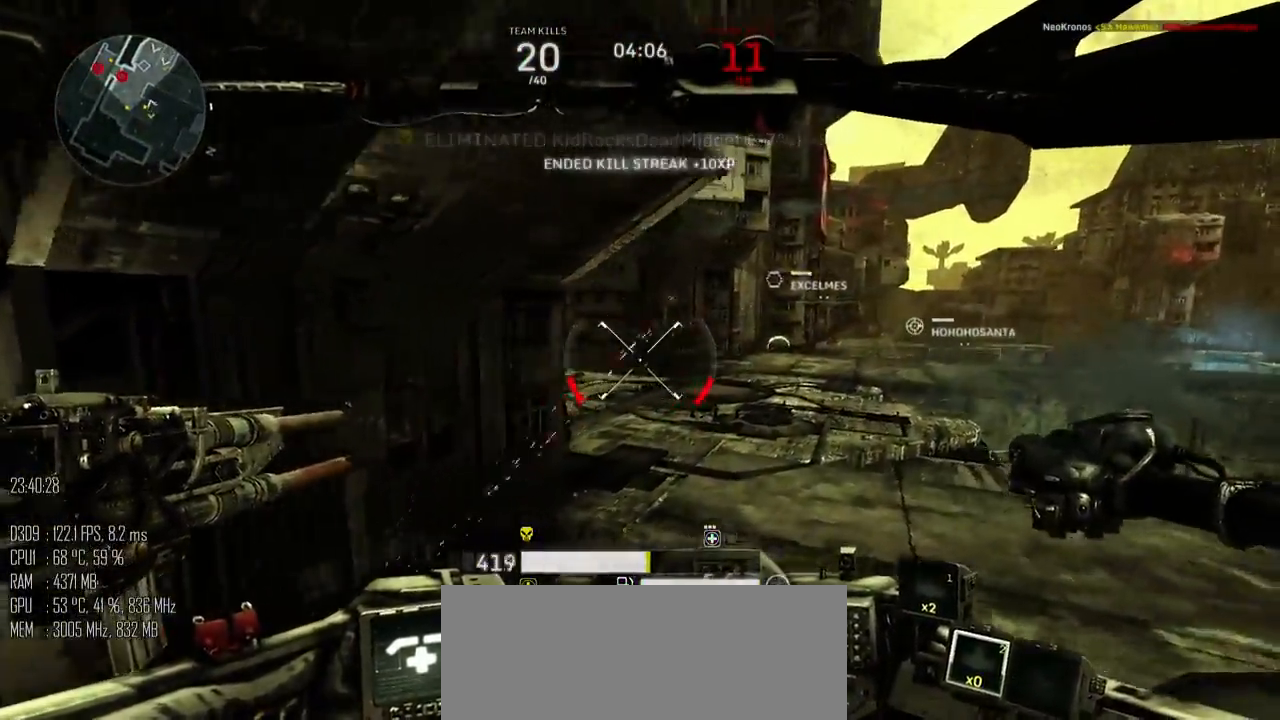
{"keys": ["d", "s"], "mouse": ["left"], "mouse_move": "down-right", "events": [[283, "mouse_left", "down"], [350, "w", "up"], [417, "s", "down"]]}
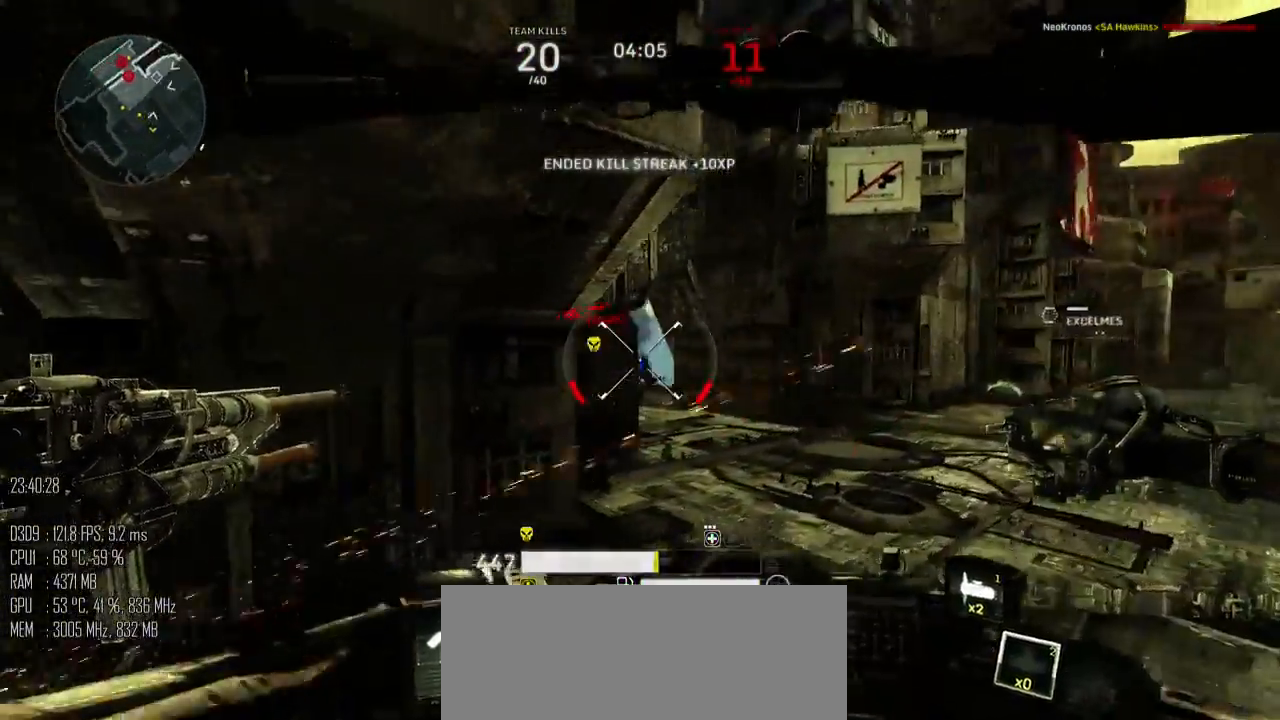
{"keys": ["a", "w"], "mouse": ["left"], "mouse_move": "up-right", "events": [[233, "a", "down"], [233, "mouse_right", "down"], [267, "d", "up"], [267, "mouse_right", "up"], [383, "s", "up"], [483, "w", "down"]]}
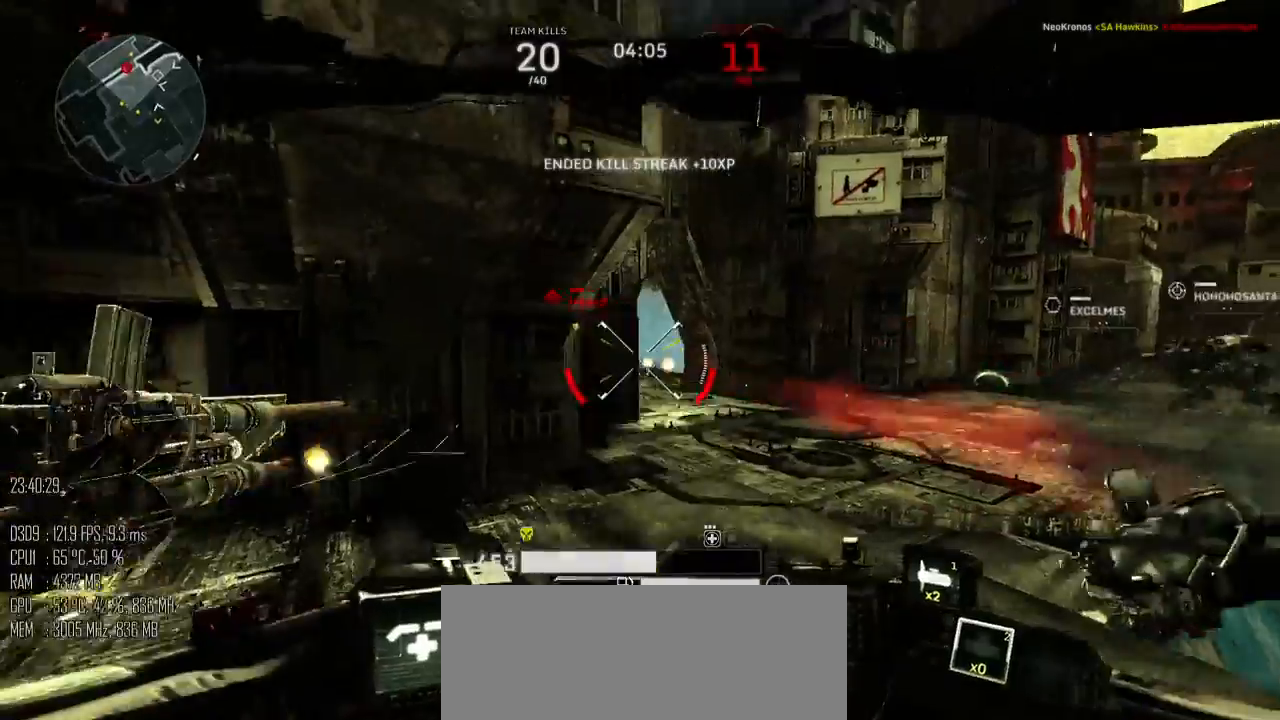
{"keys": ["d", "w"], "mouse": ["left"], "mouse_move": "down-left", "events": [[50, "a", "up"], [117, "d", "down"], [150, "mouse_right", "down"], [183, "mouse_right", "up"]]}
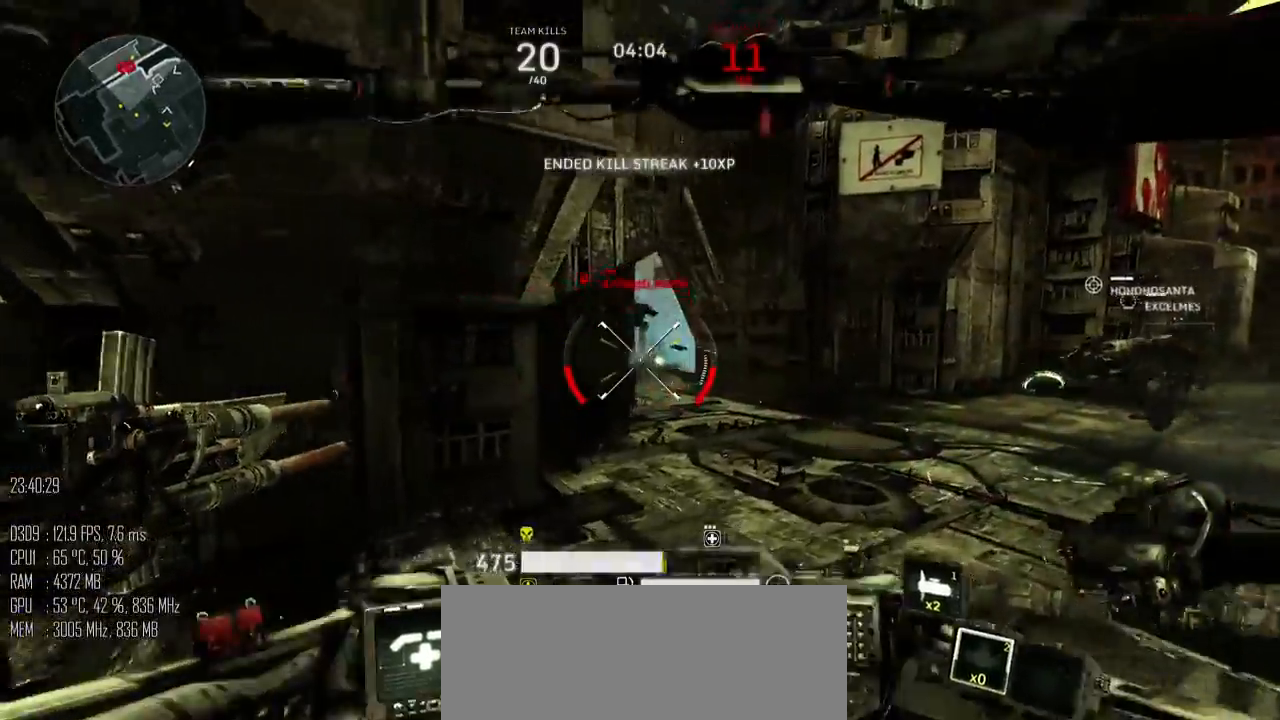
{"keys": ["d", "w"], "mouse": ["left"], "mouse_move": "up", "events": []}
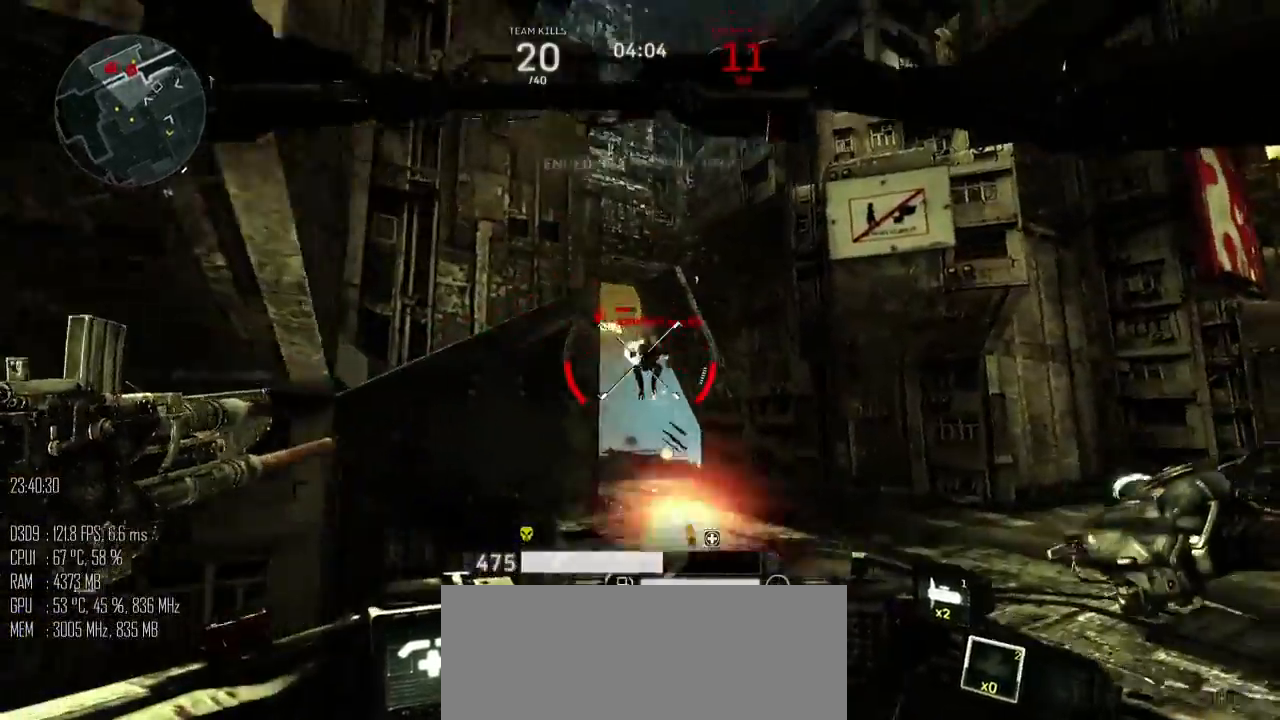
{"keys": ["d", "w"], "mouse": ["left"], "mouse_move": "down", "events": [[267, "a", "down"], [317, "a", "up"]]}
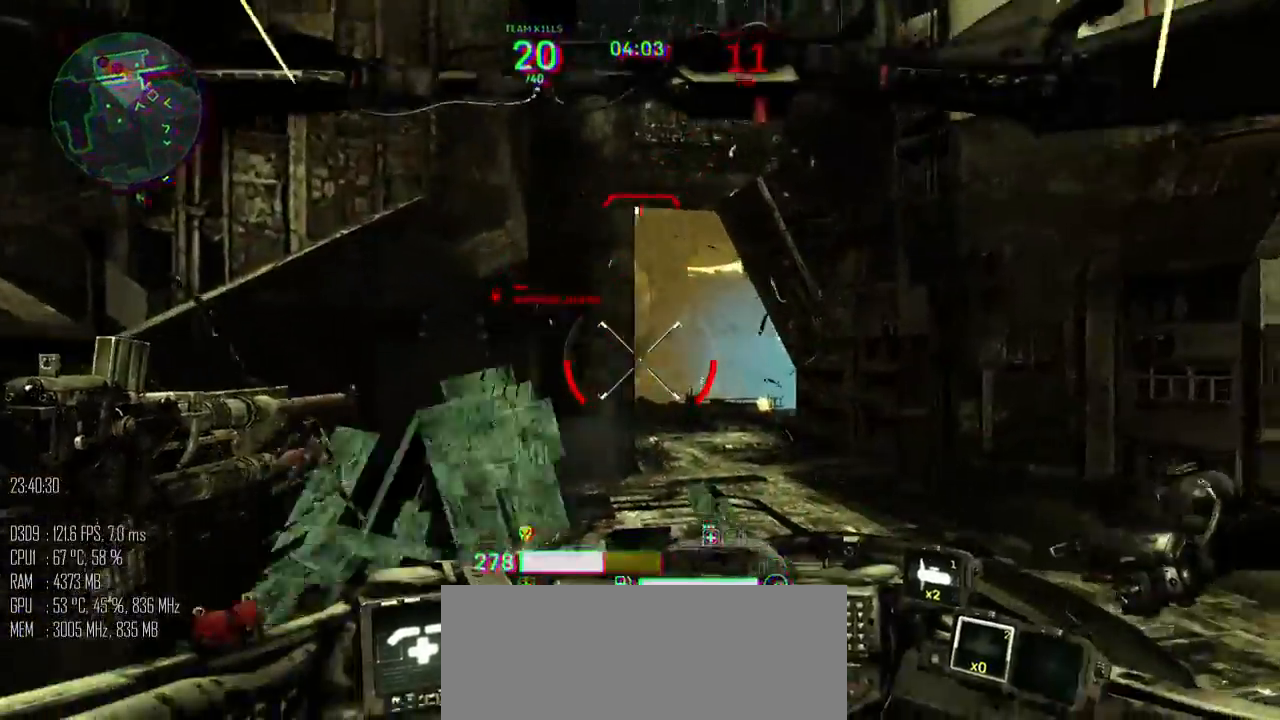
{"keys": ["d", "s"], "mouse": ["left"], "mouse_move": "down", "events": [[367, "w", "up"], [400, "mouse_right", "down"], [467, "s", "down"], [483, "mouse_right", "up"]]}
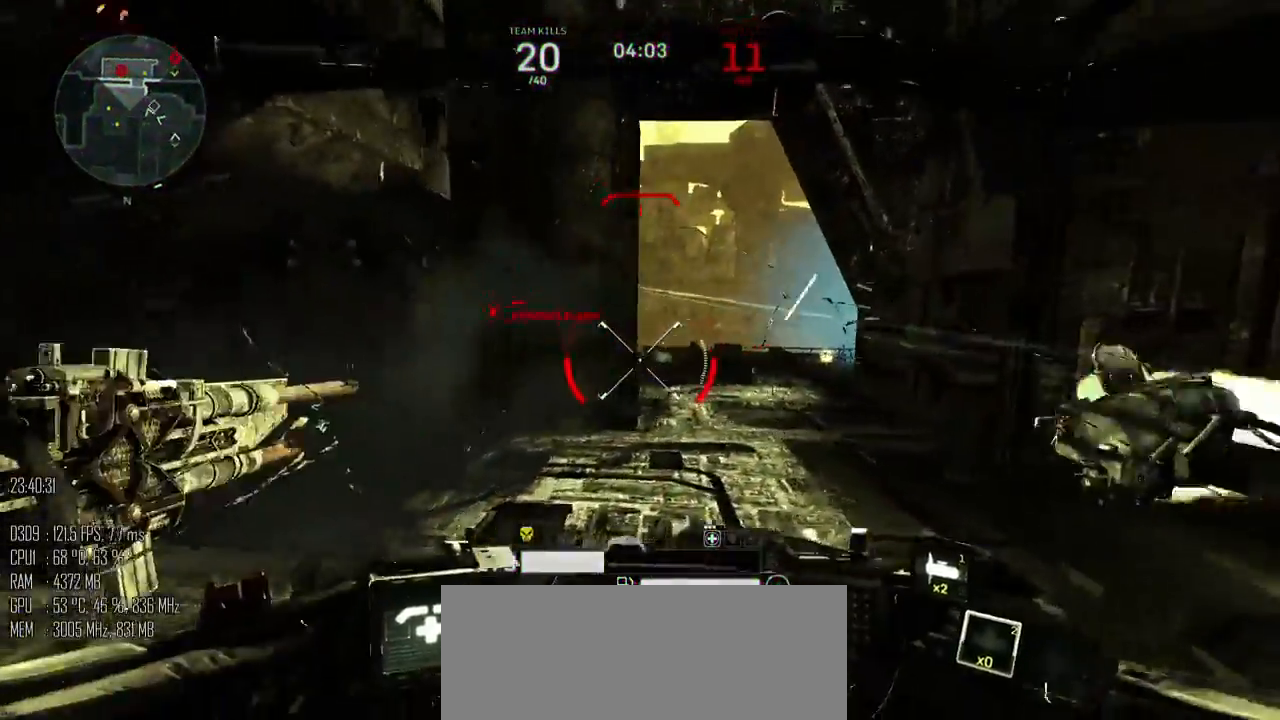
{"keys": ["a", "w"], "mouse": ["left"], "mouse_move": "down", "events": [[117, "s", "up"], [183, "w", "down"], [317, "a", "down"], [317, "mouse_right", "down"], [350, "d", "up"], [383, "mouse_right", "up"]]}
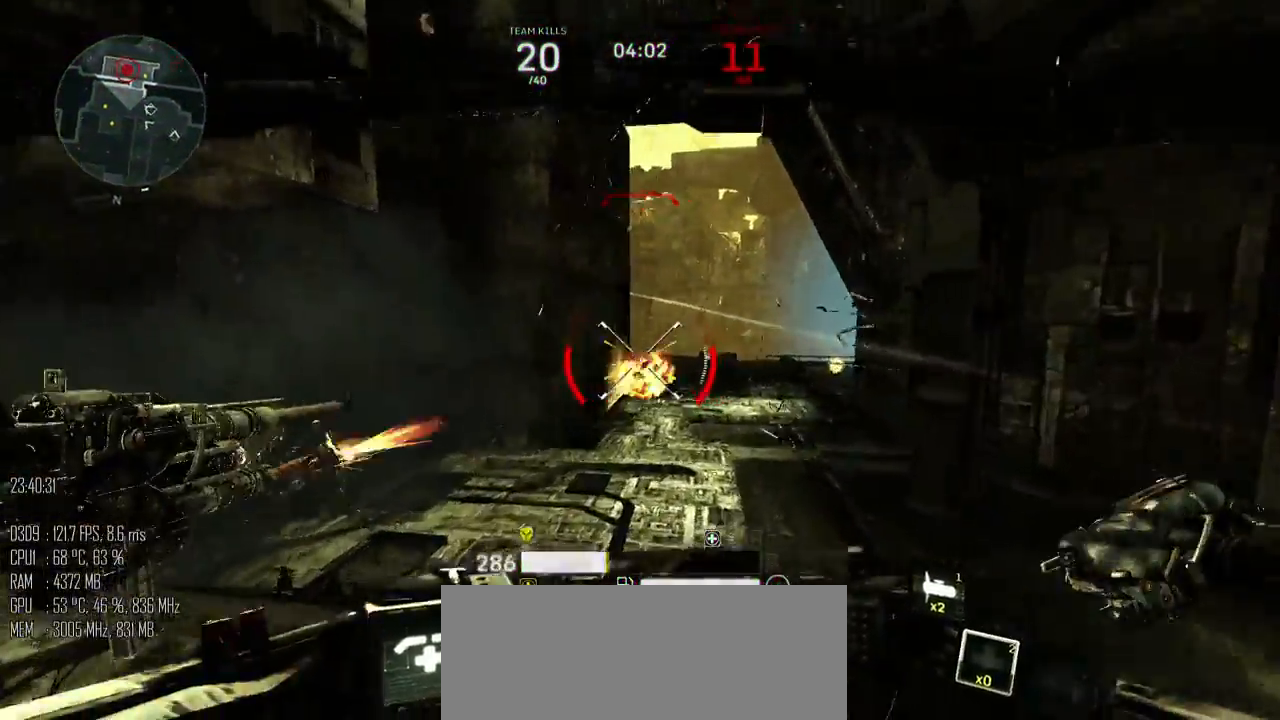
{"keys": ["a", "s"], "mouse": ["left"], "mouse_move": "up-right", "events": [[100, "w", "up"], [400, "s", "down"]]}
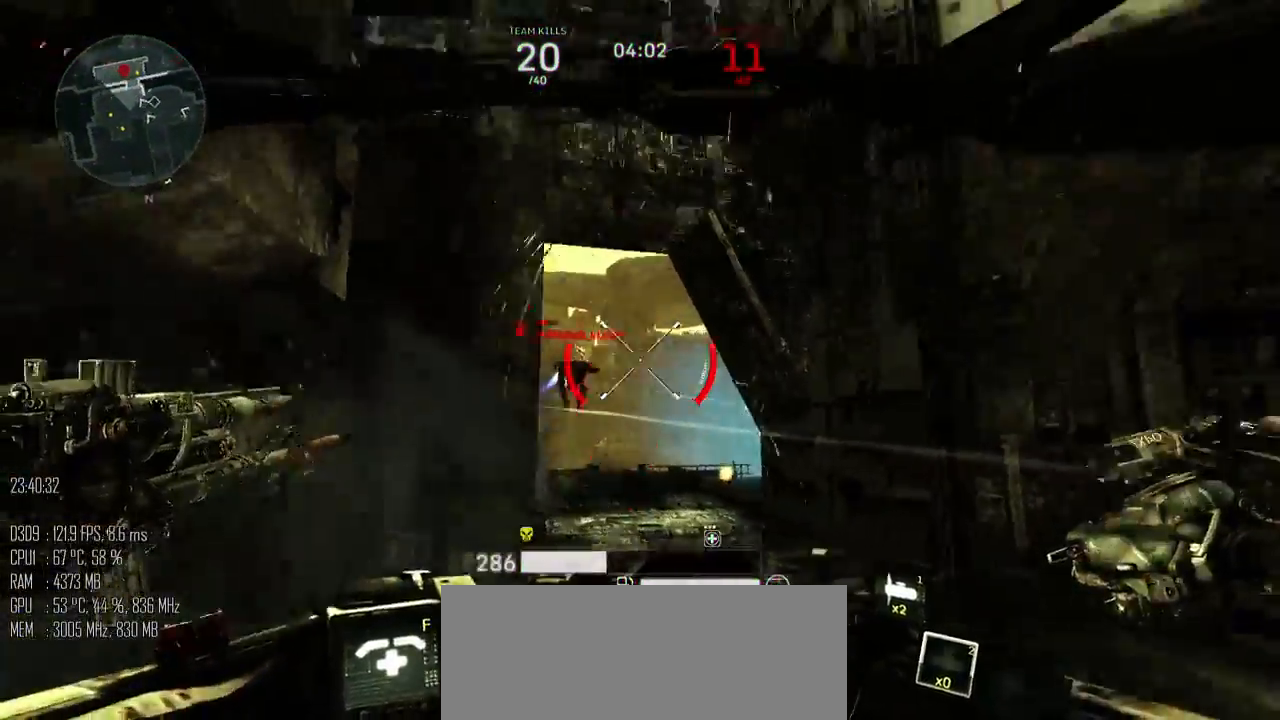
{"keys": ["a", "s"], "mouse": ["left"], "mouse_move": "down-right", "events": []}
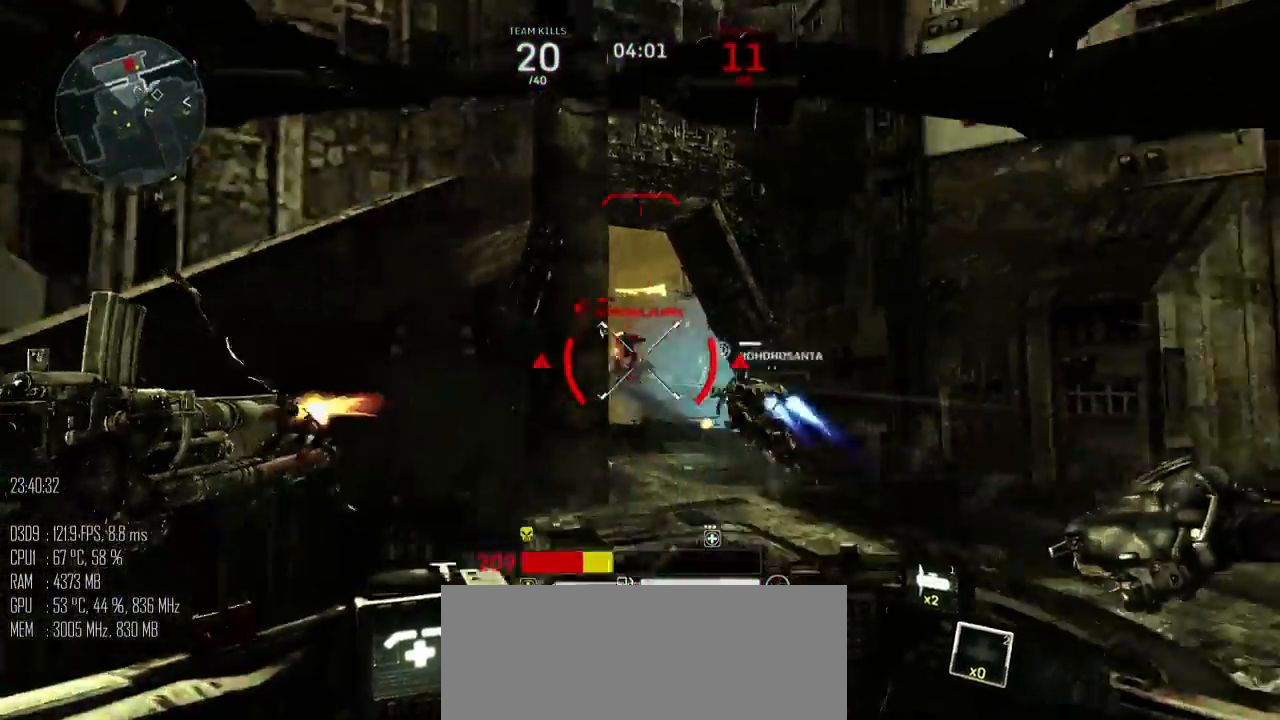
{"keys": ["a"], "mouse": [], "mouse_move": "down-left", "events": [[200, "s", "up"], [250, "shift_l", "down"], [317, "mouse_left", "up"], [350, "shift_l", "up"]]}
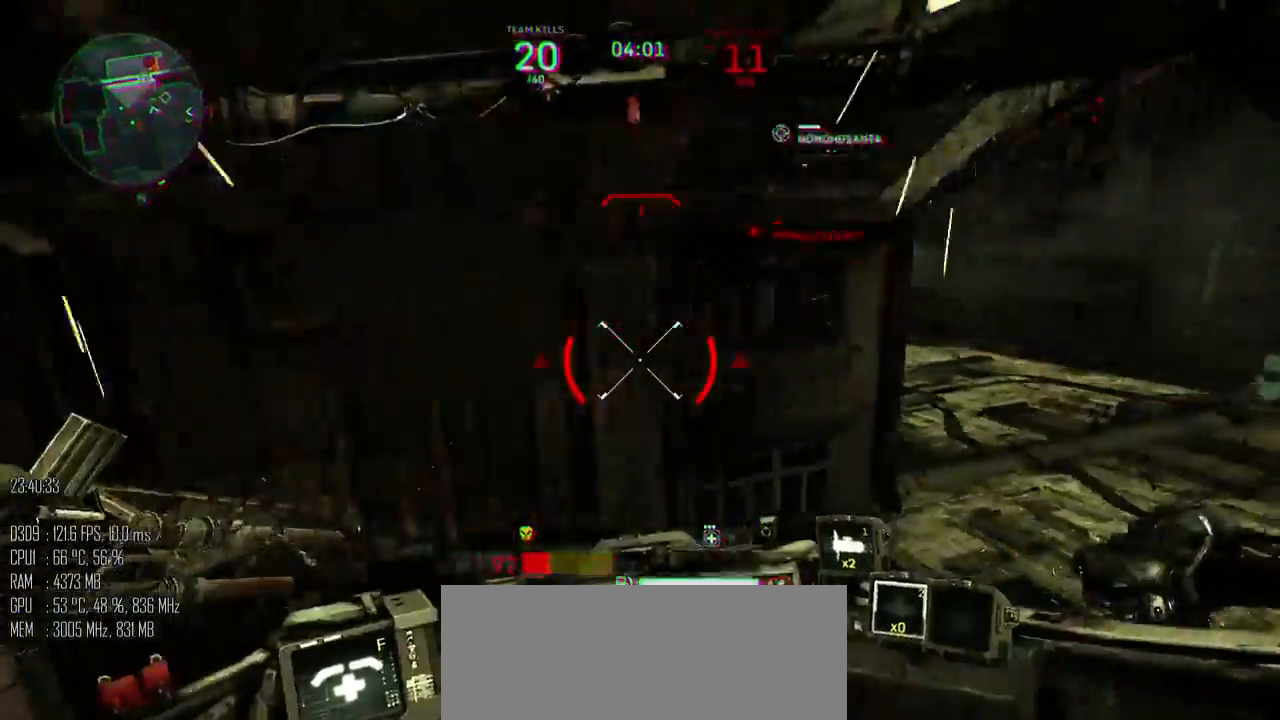
{"keys": ["a", "s"], "mouse": [], "mouse_move": "right", "events": [[233, "s", "down"]]}
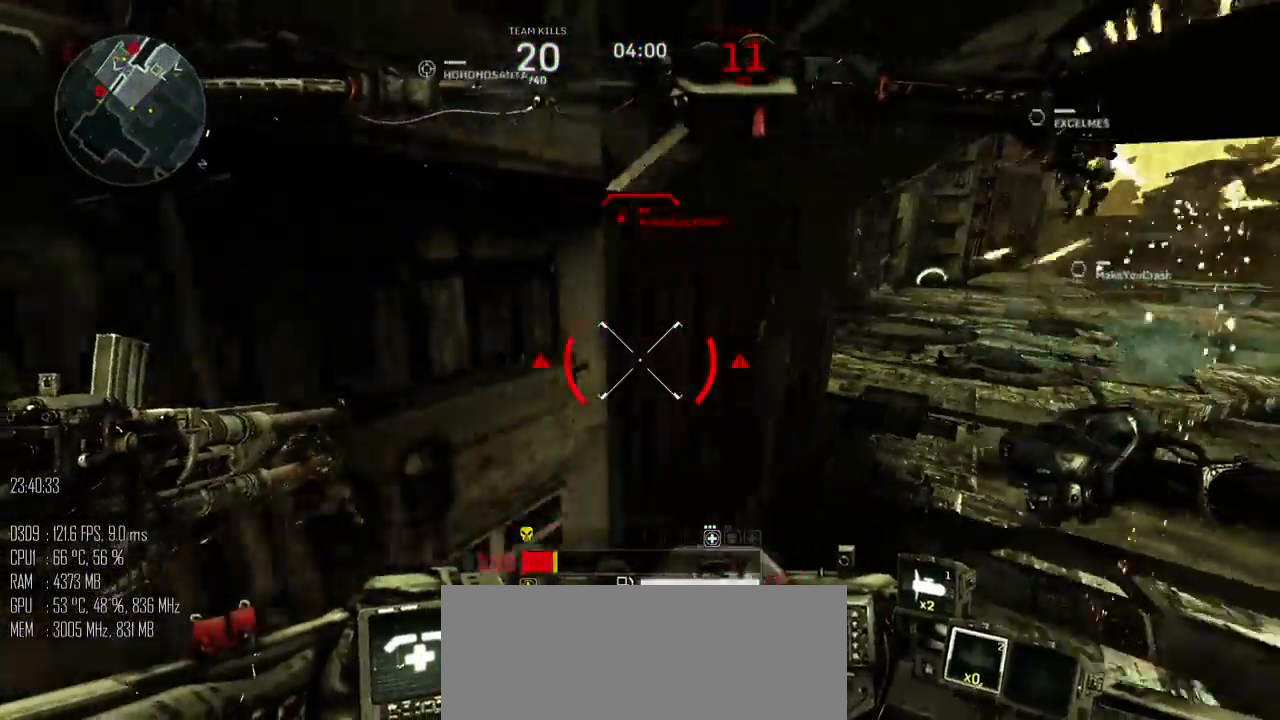
{"keys": ["s"], "mouse": [], "mouse_move": "right", "events": [[467, "a", "up"]]}
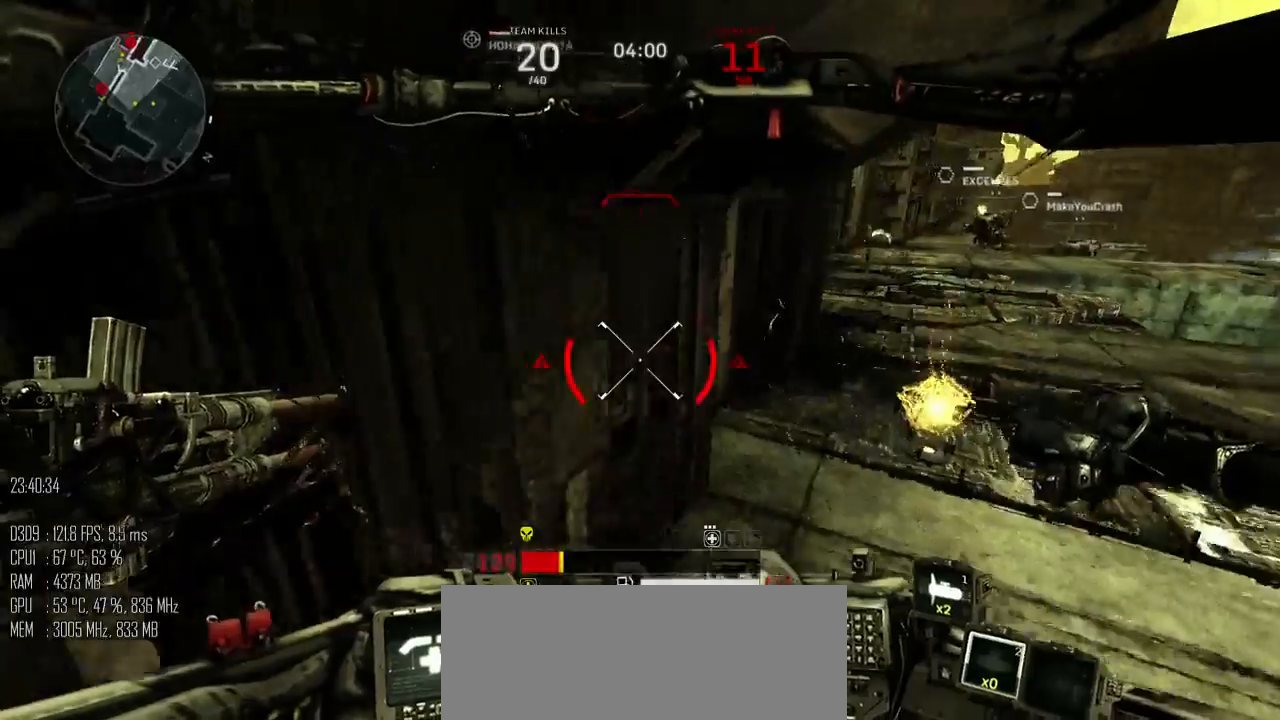
{"keys": ["d", "s"], "mouse": [], "mouse_move": "up", "events": [[300, "d", "down"]]}
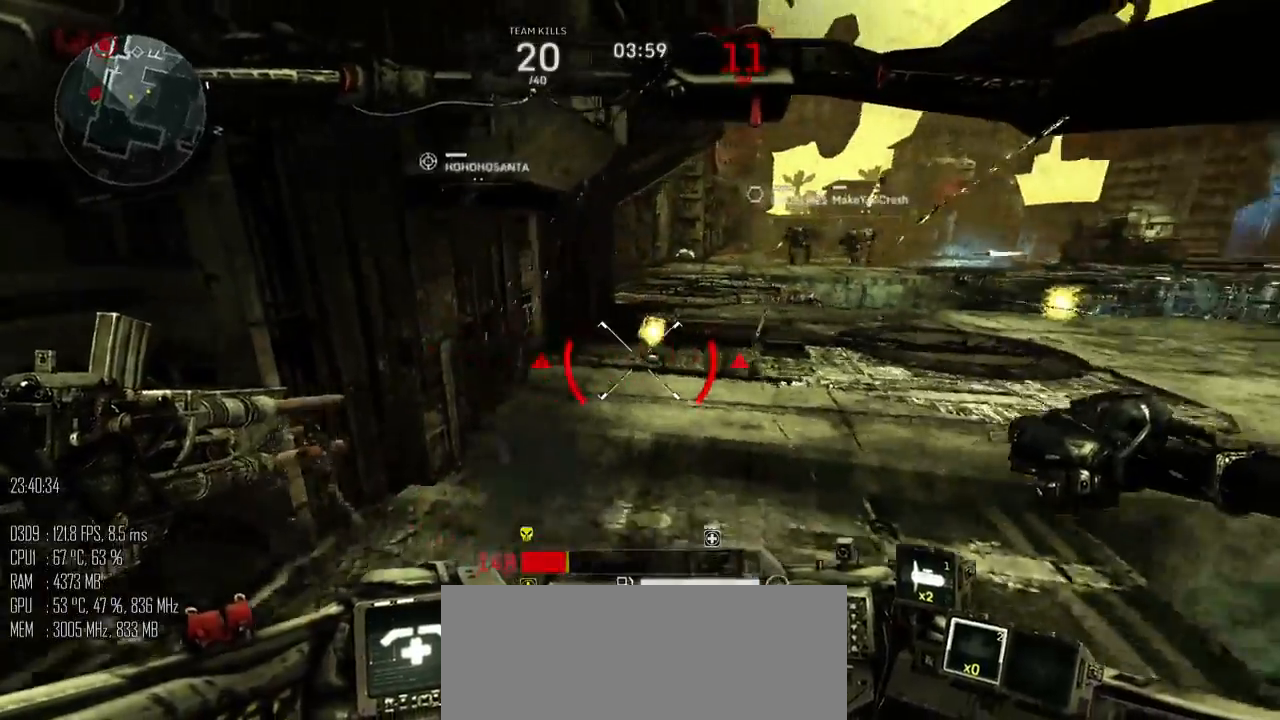
{"keys": ["d"], "mouse": [], "mouse_move": "down", "events": [[500, "s", "up"]]}
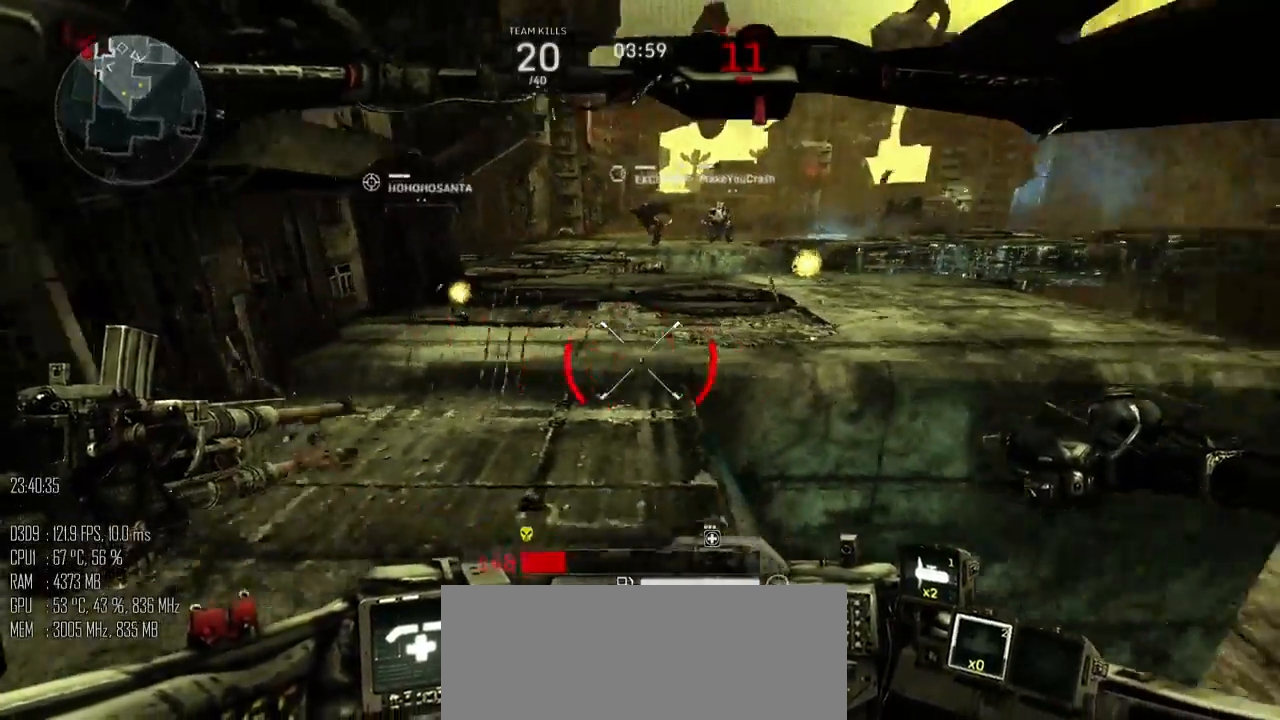
{"keys": ["d", "shift_l", "w"], "mouse": [], "mouse_move": "up-left", "events": [[117, "w", "down"], [317, "shift_l", "down"]]}
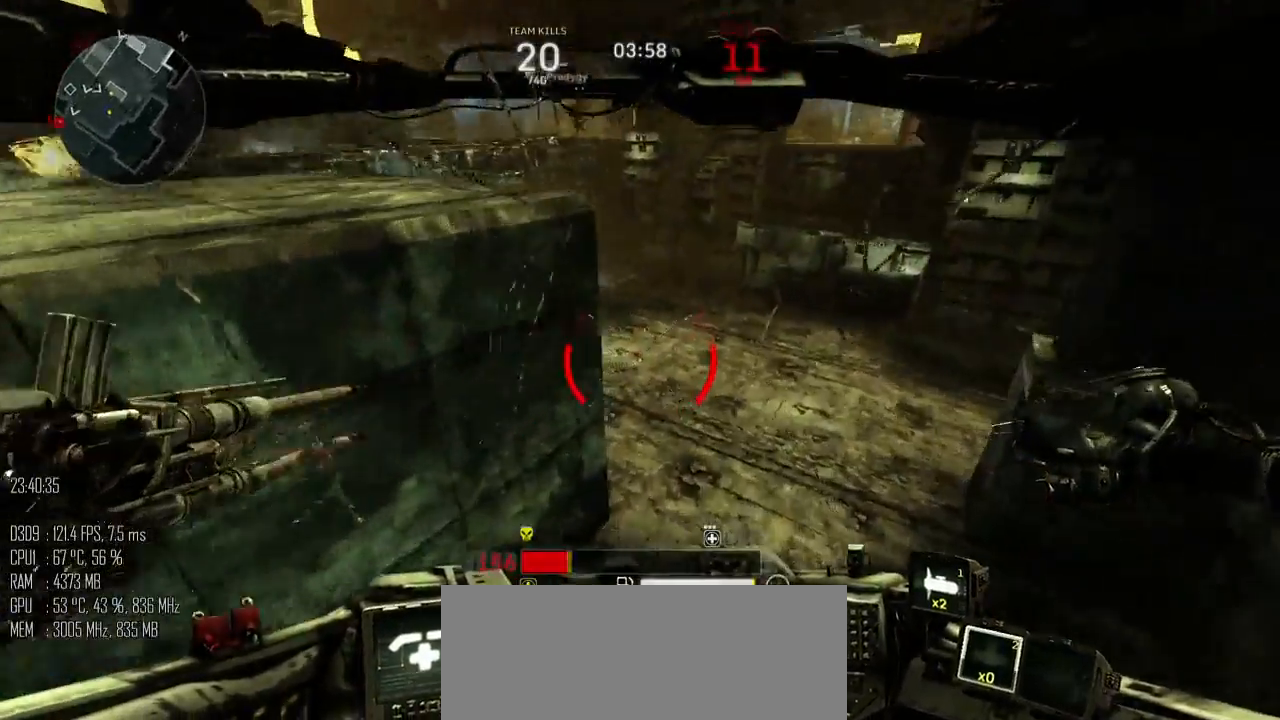
{"keys": ["d", "shift_l", "w"], "mouse": [], "mouse_move": "up-left", "events": []}
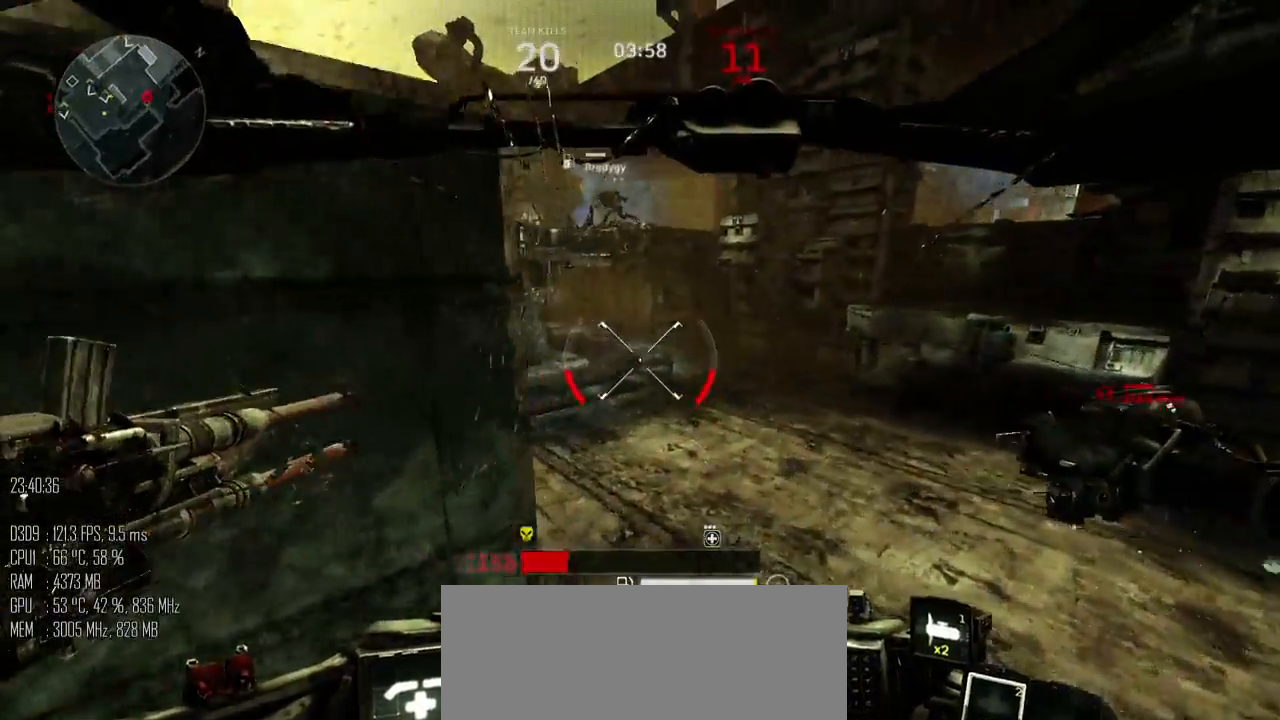
{"keys": ["a", "w"], "mouse": [], "mouse_move": "up", "events": [[333, "d", "up"], [467, "a", "down"], [500, "shift_l", "up"]]}
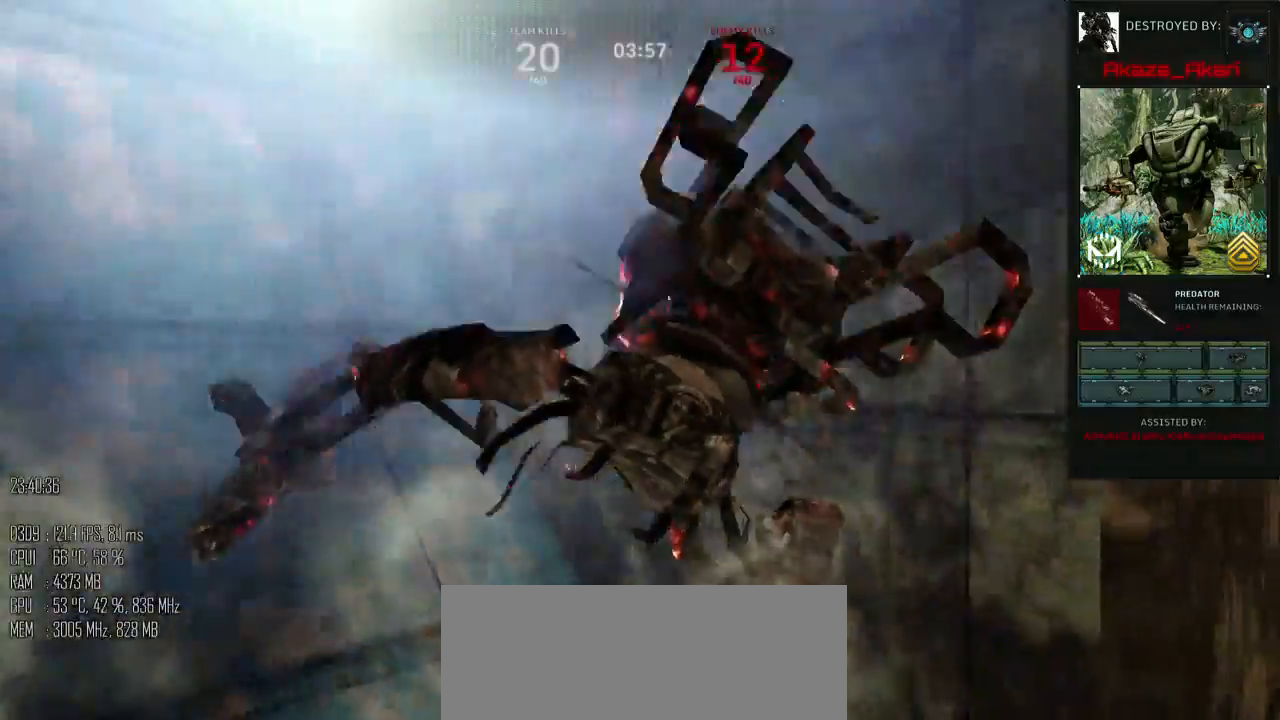
{"keys": [], "mouse": [], "mouse_move": "left", "events": [[100, "a", "up"], [100, "w", "up"]]}
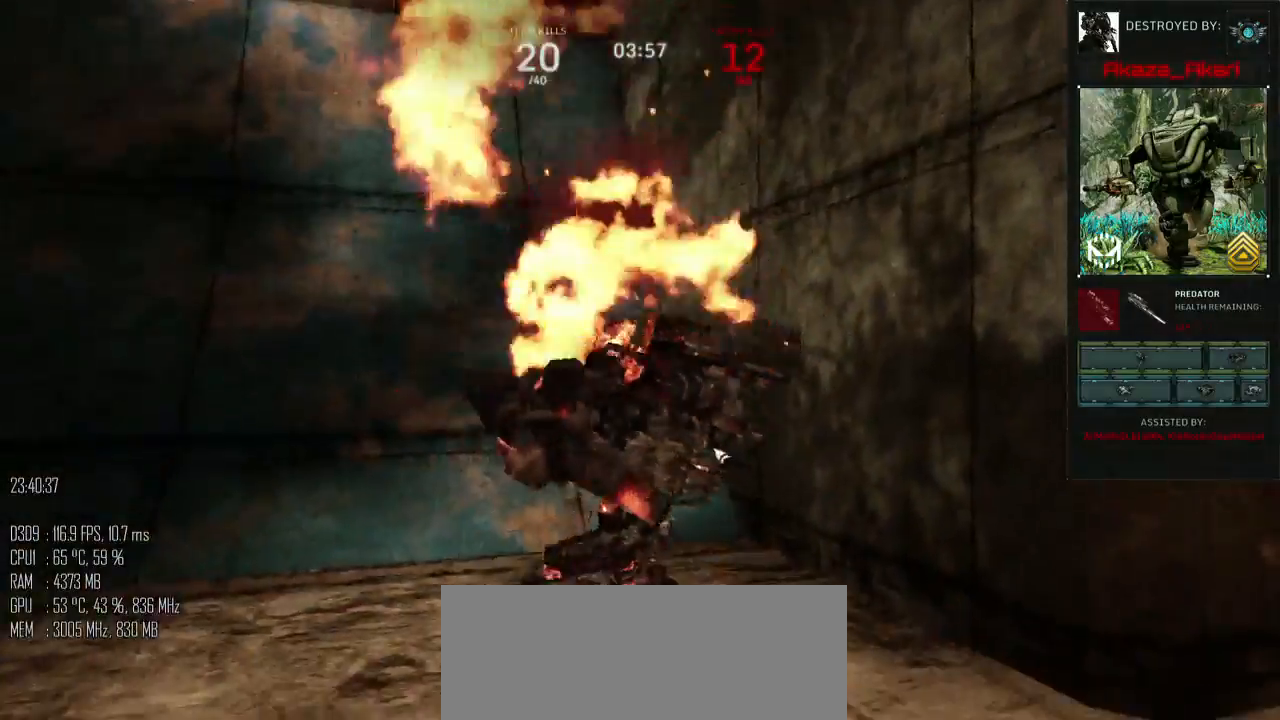
{"keys": [], "mouse": [], "mouse_move": "still", "events": []}
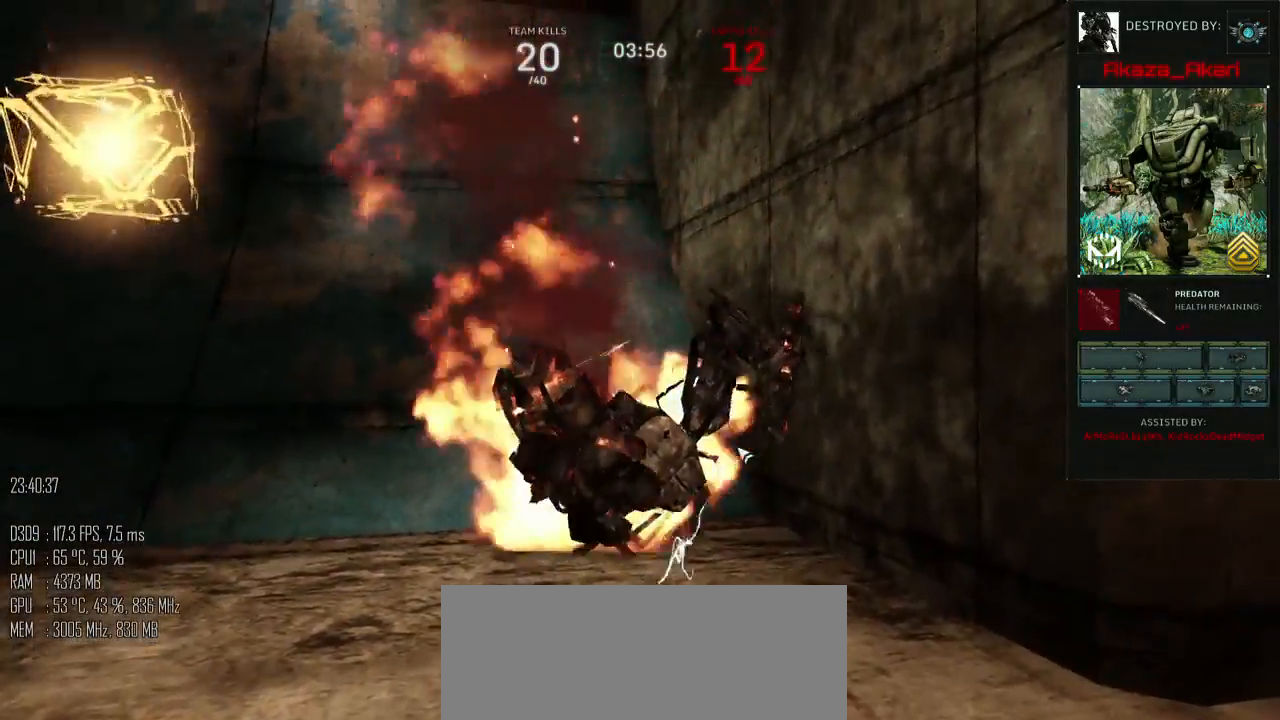
{"keys": [], "mouse": [], "mouse_move": "still", "events": []}
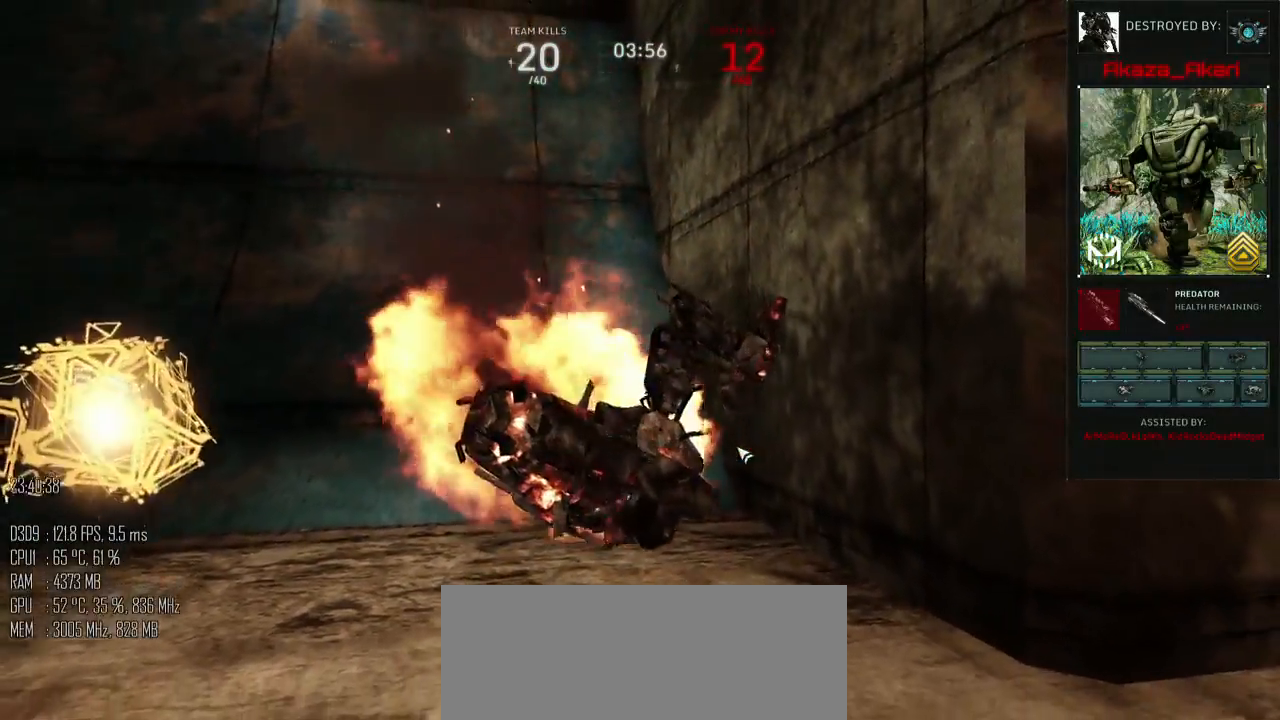
{"keys": [], "mouse": [], "mouse_move": "still", "events": []}
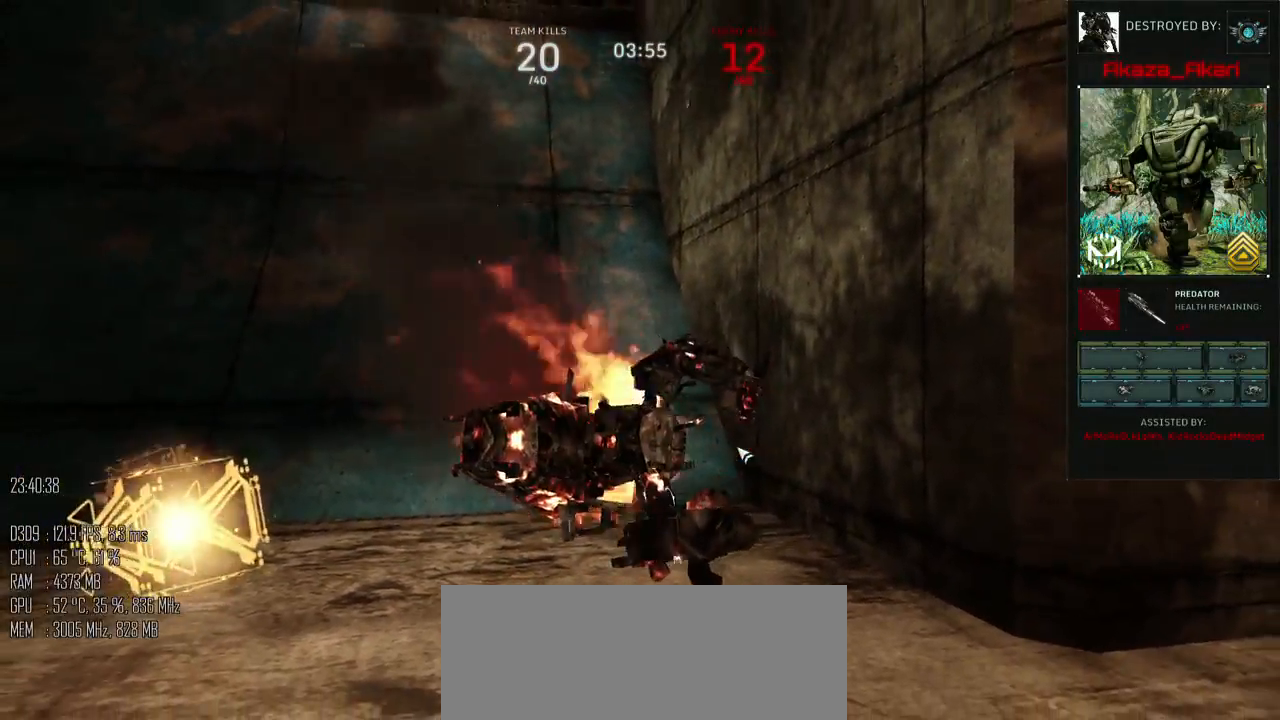
{"keys": [], "mouse": [], "mouse_move": "still", "events": []}
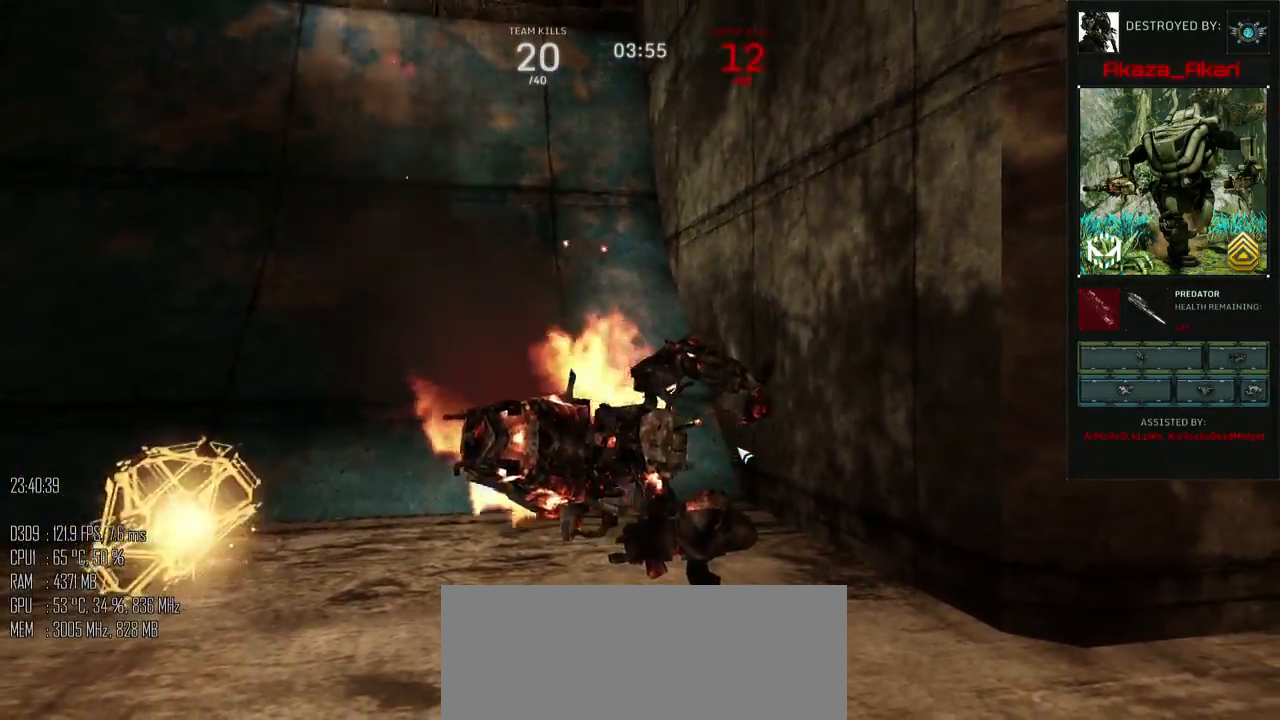
{"keys": [], "mouse": [], "mouse_move": "right", "events": []}
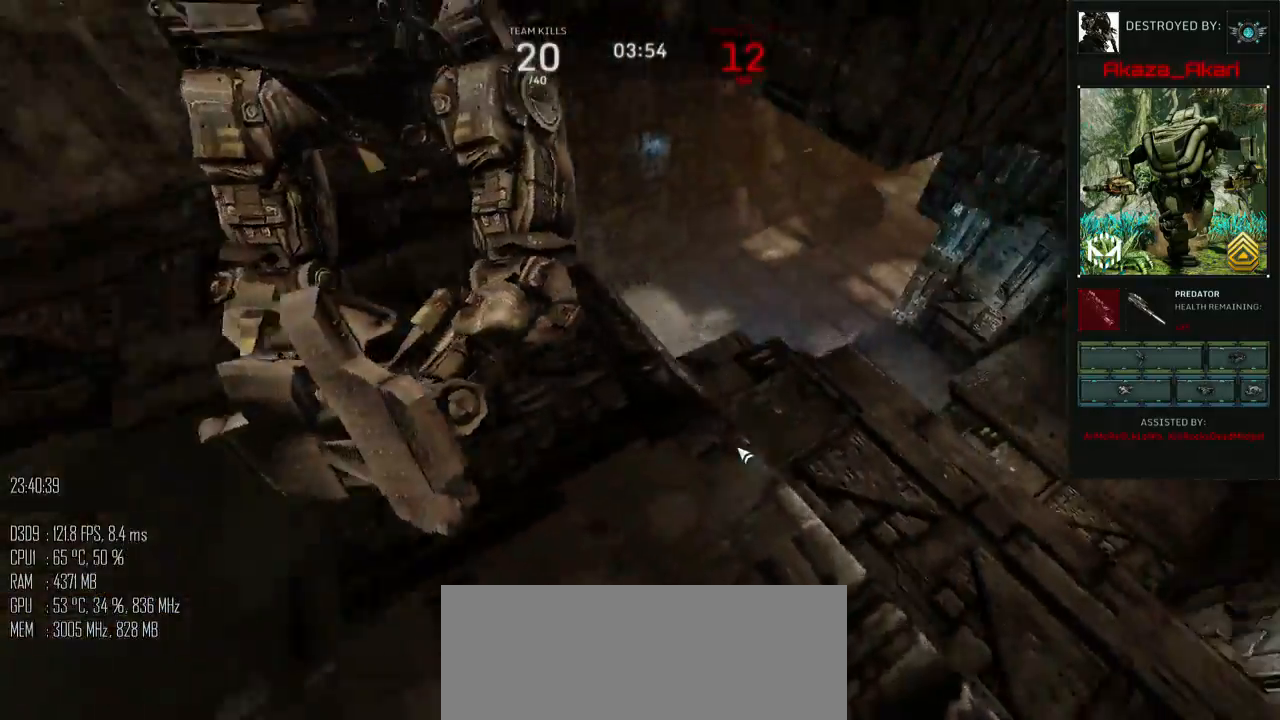
{"keys": [], "mouse": [], "mouse_move": "still", "events": []}
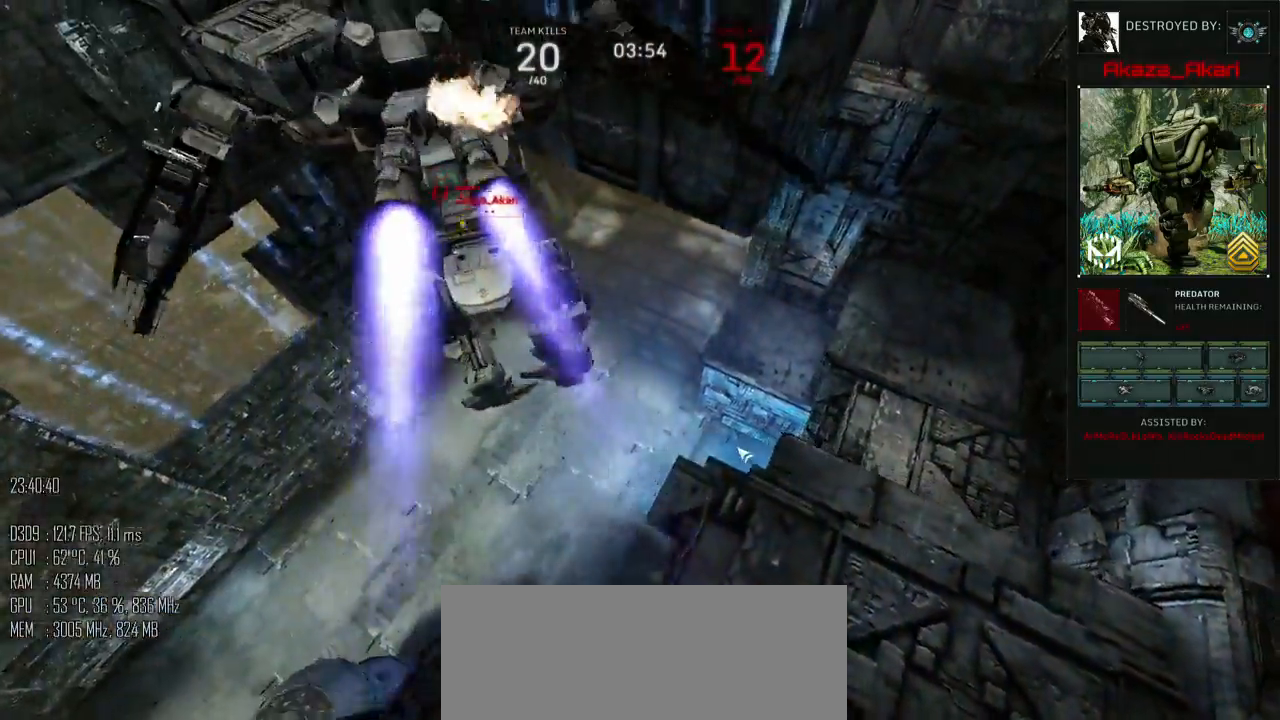
{"keys": [], "mouse": [], "mouse_move": "still", "events": []}
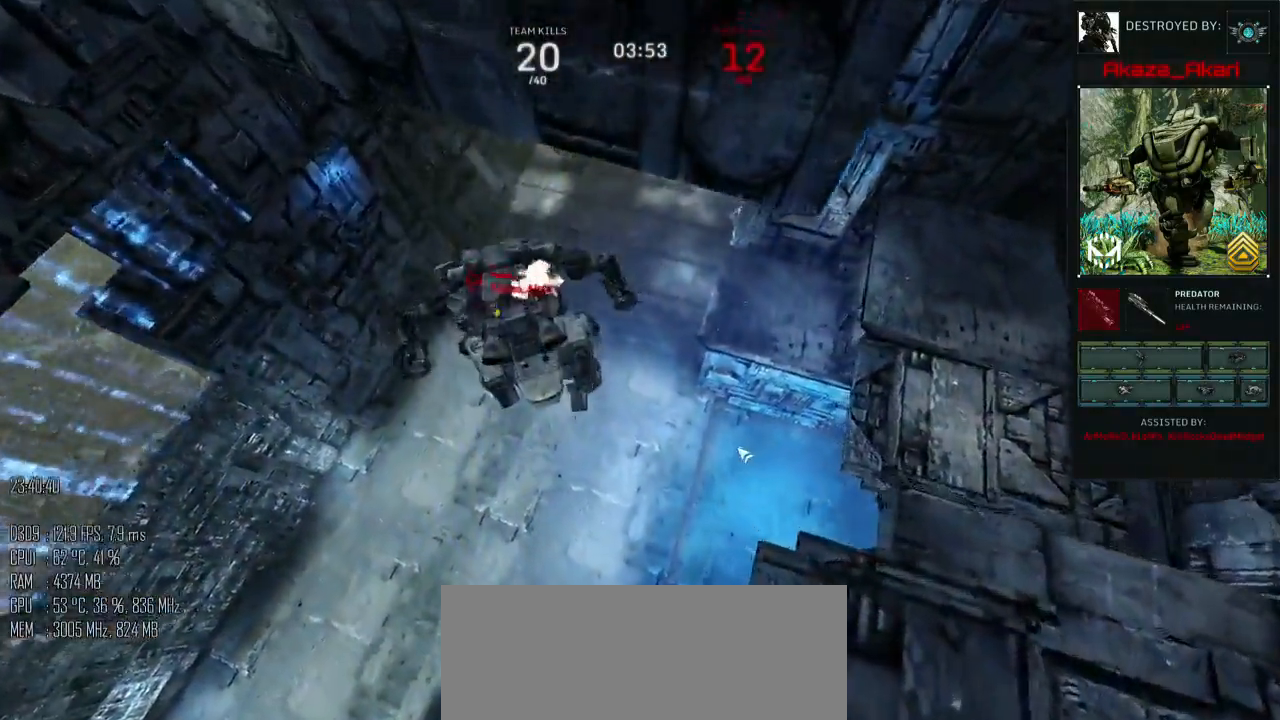
{"keys": [], "mouse": [], "mouse_move": "still", "events": []}